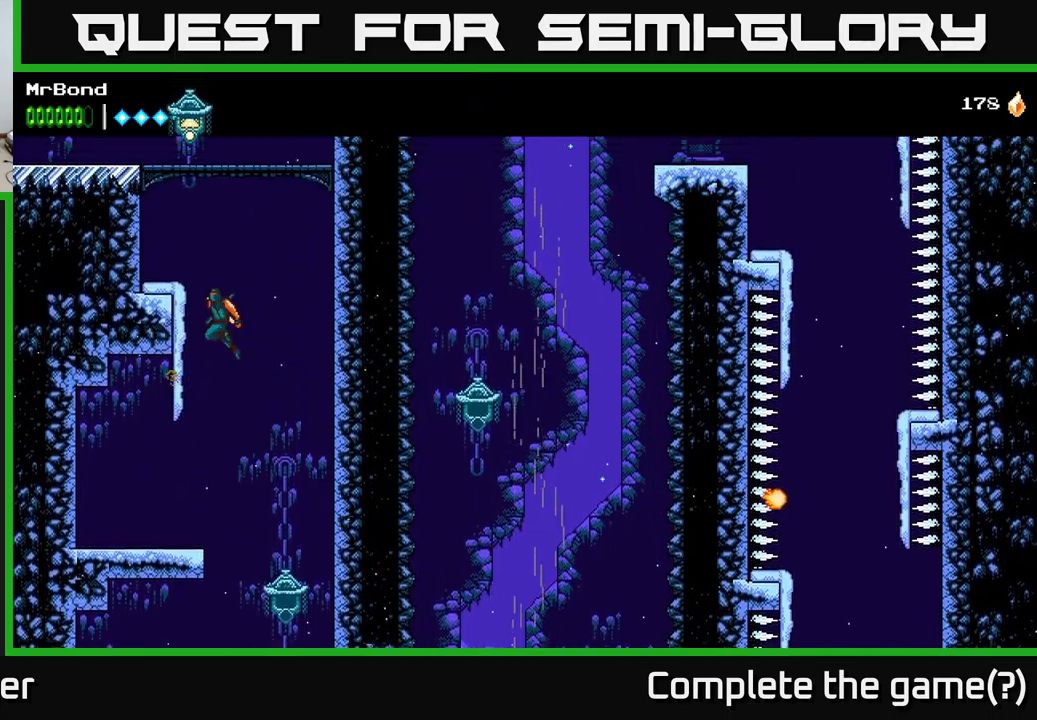
Gameplay with a controller (Xbox layout); each line is a JSON object with the inputs held at the frame after it. "events" lists button and stick changes between this image and that frame as [ms after this image, input, new state], when the widget could be followed in between.
{"buttons": ["A", "DPAD_LEFT"], "left_stick": "center", "right_stick": "center", "events": [[84, "A", "up"], [284, "A", "down"]]}
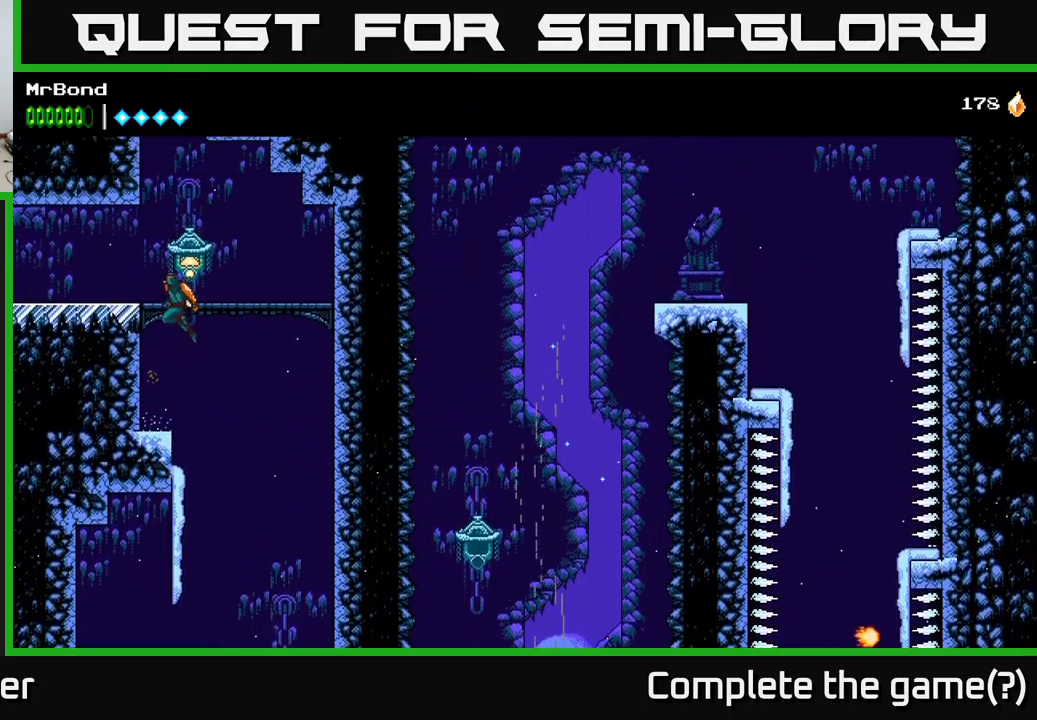
{"buttons": ["A"], "left_stick": "center", "right_stick": "center", "events": [[50, "DPAD_LEFT", "up"], [134, "DPAD_RIGHT", "down"], [134, "X", "down"], [217, "A", "up"], [267, "X", "up"], [300, "DPAD_RIGHT", "up"], [500, "A", "down"]]}
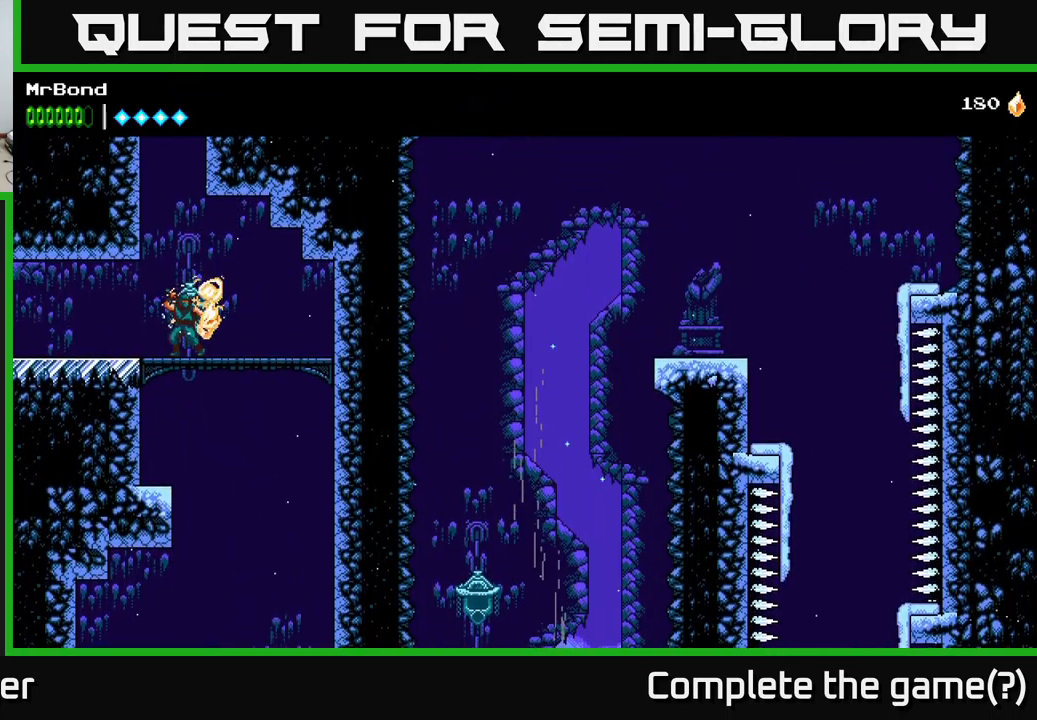
{"buttons": ["DPAD_LEFT"], "left_stick": "center", "right_stick": "center", "events": [[167, "DPAD_LEFT", "down"], [267, "A", "up"], [317, "A", "down"], [467, "A", "up"]]}
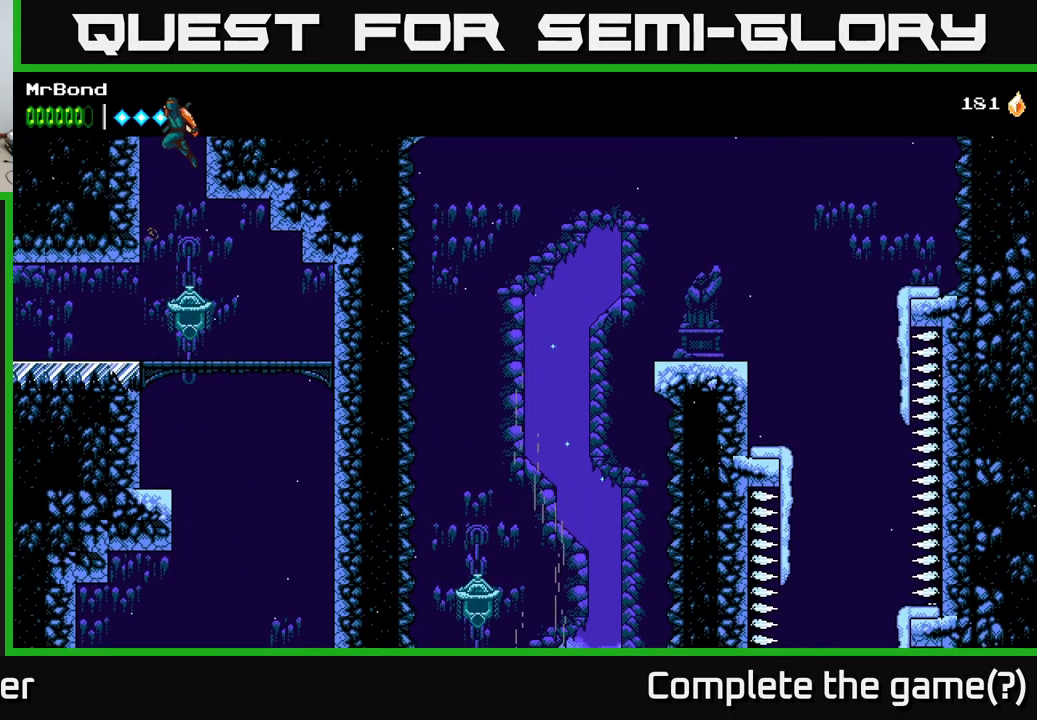
{"buttons": ["DPAD_LEFT"], "left_stick": "center", "right_stick": "center", "events": [[34, "A", "down"], [267, "A", "up"]]}
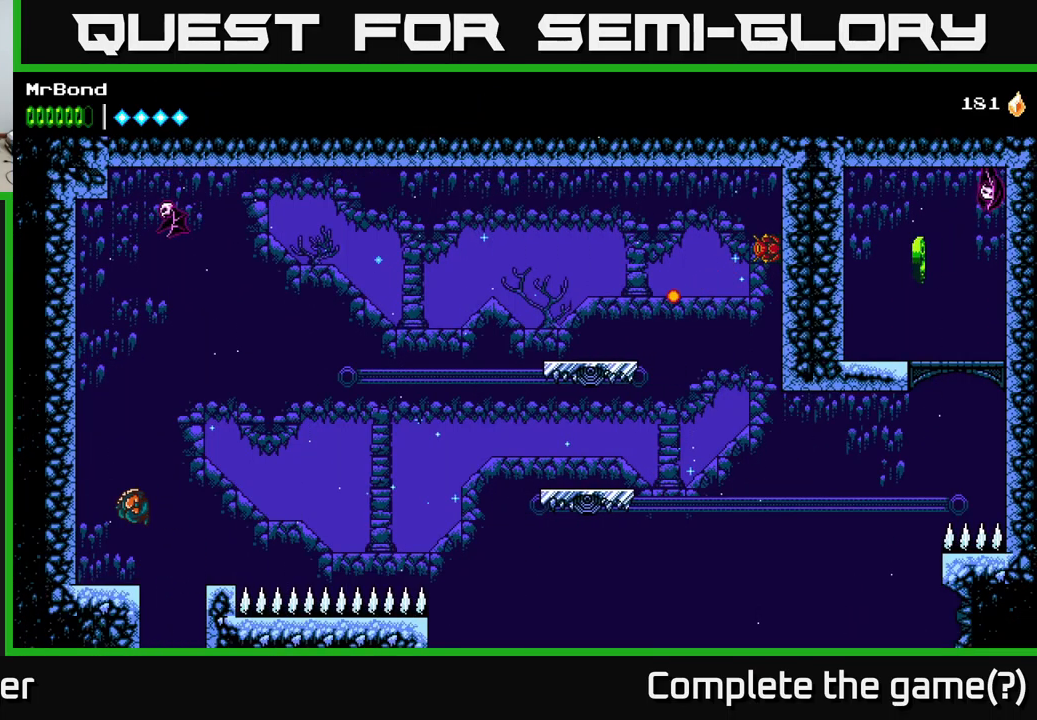
{"buttons": ["A"], "left_stick": "center", "right_stick": "center", "events": [[84, "DPAD_LEFT", "up"], [267, "A", "down"]]}
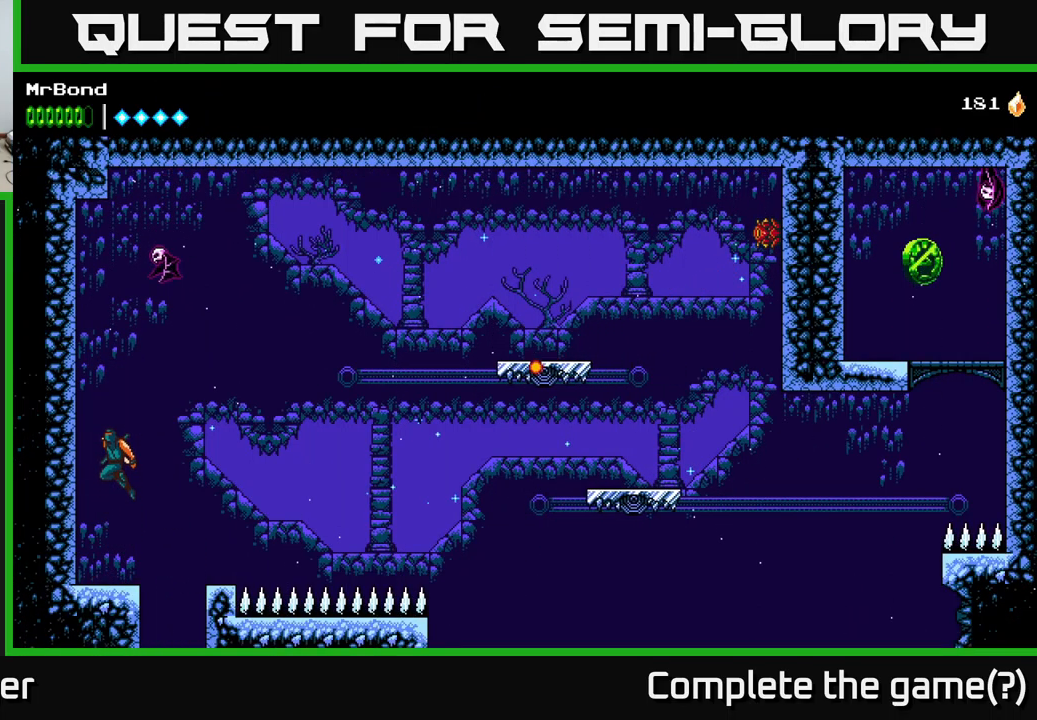
{"buttons": ["A", "X", "DPAD_RIGHT"], "left_stick": "center", "right_stick": "center", "events": [[34, "DPAD_LEFT", "down"], [50, "A", "up"], [200, "A", "down"], [300, "DPAD_LEFT", "up"], [367, "DPAD_RIGHT", "down"], [434, "X", "down"]]}
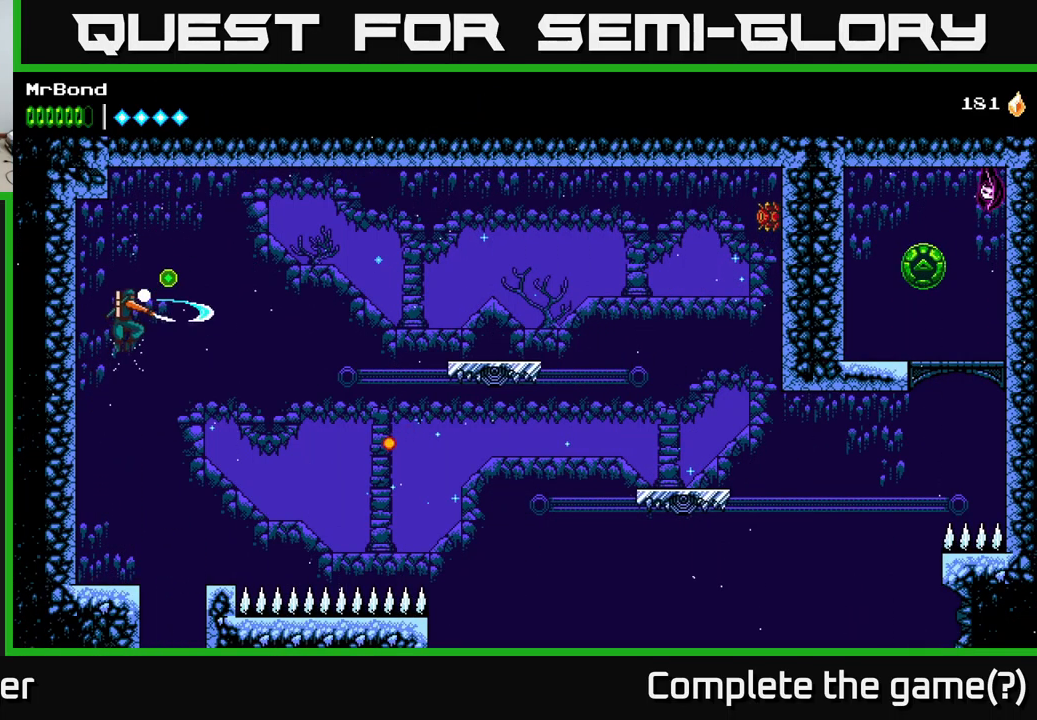
{"buttons": ["A", "DPAD_RIGHT"], "left_stick": "center", "right_stick": "center", "events": [[34, "A", "up"], [67, "X", "up"], [434, "A", "down"]]}
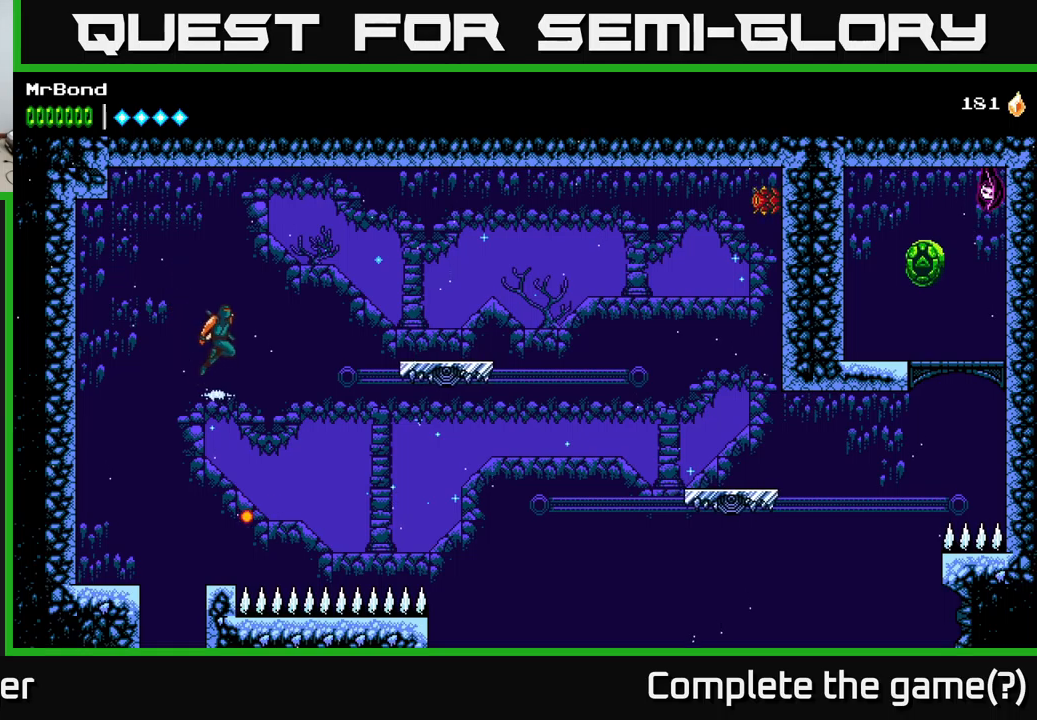
{"buttons": ["DPAD_RIGHT"], "left_stick": "center", "right_stick": "center", "events": [[266, "A", "up"]]}
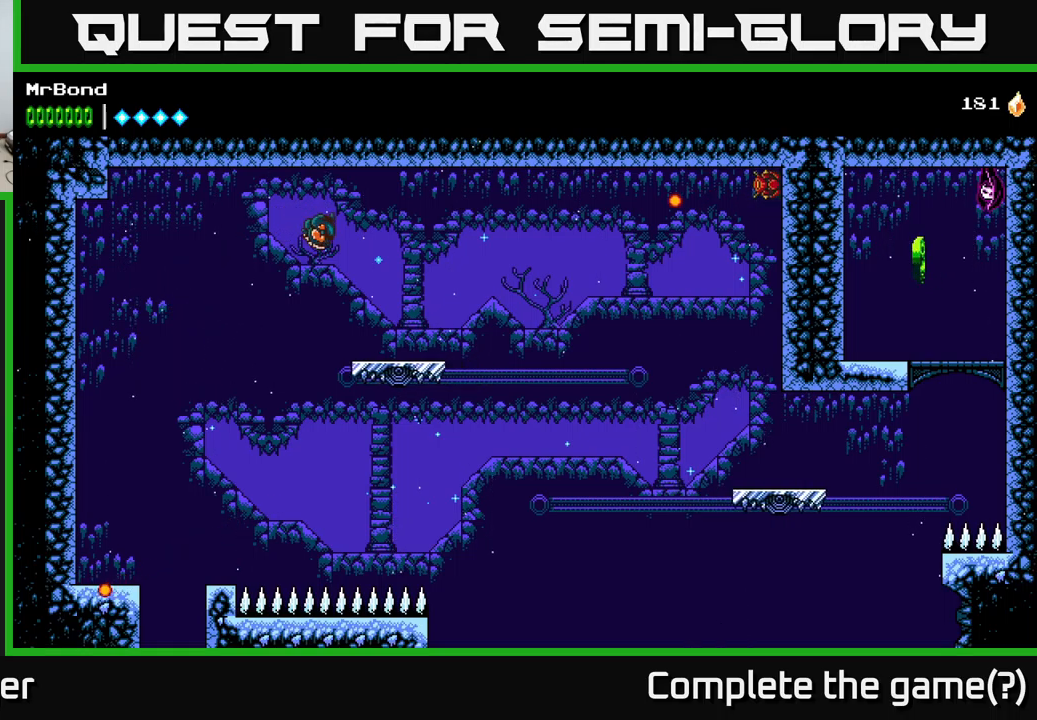
{"buttons": [], "left_stick": "center", "right_stick": "center", "events": [[283, "DPAD_RIGHT", "up"]]}
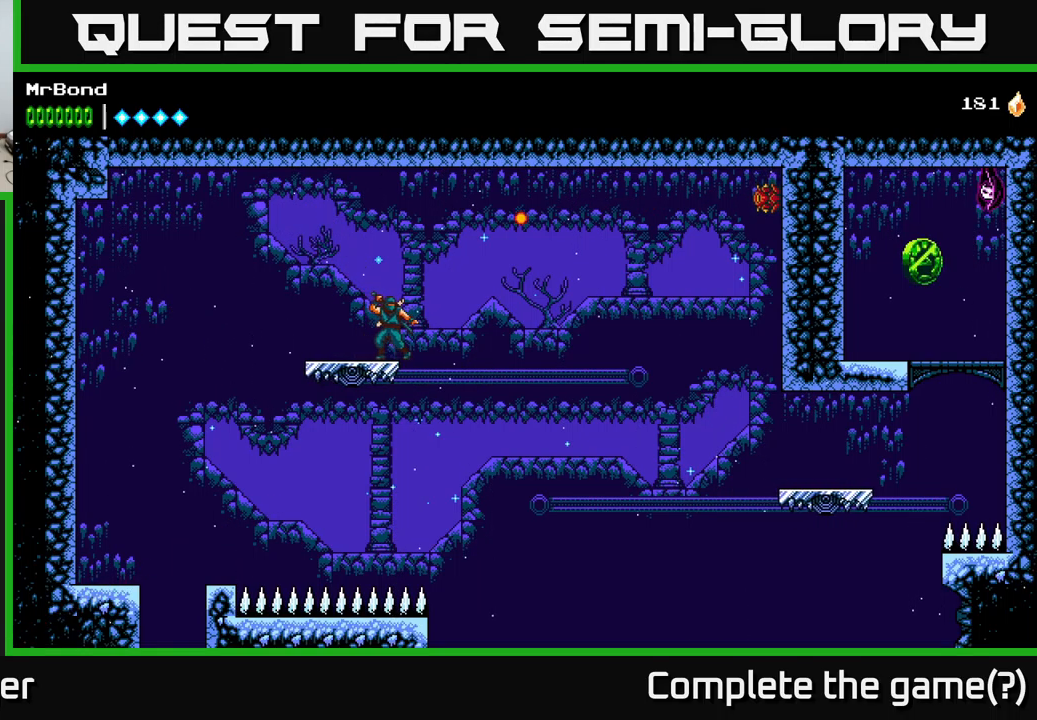
{"buttons": [], "left_stick": "center", "right_stick": "center", "events": []}
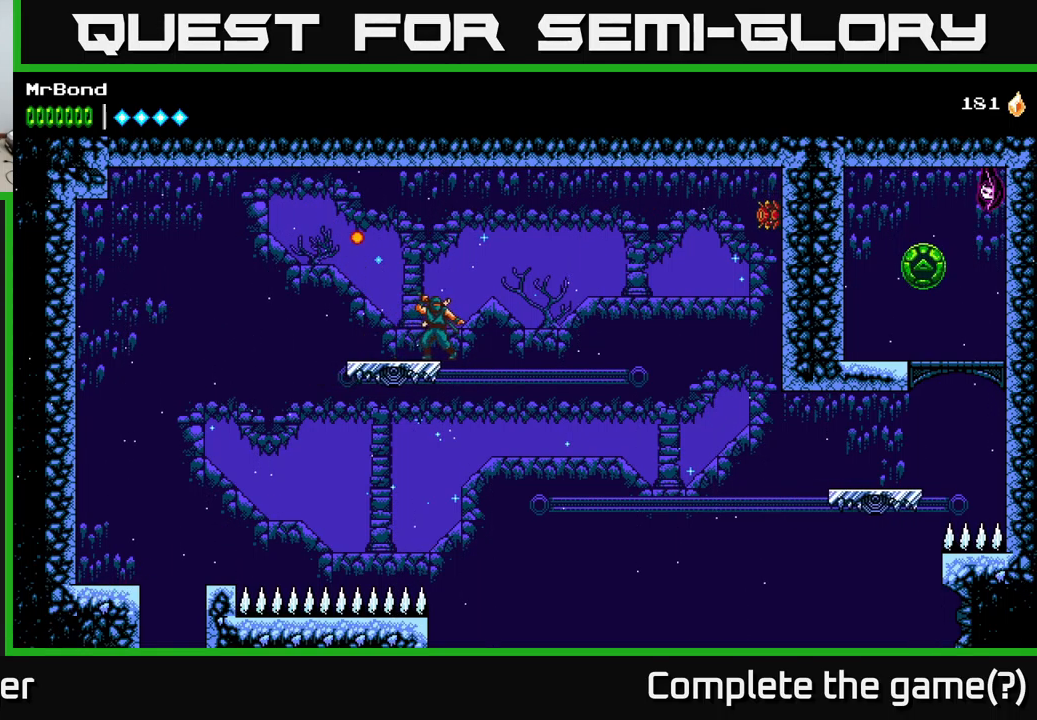
{"buttons": [], "left_stick": "center", "right_stick": "center", "events": [[83, "DPAD_LEFT", "down"], [250, "DPAD_LEFT", "up"], [383, "DPAD_RIGHT", "down"], [433, "DPAD_RIGHT", "up"]]}
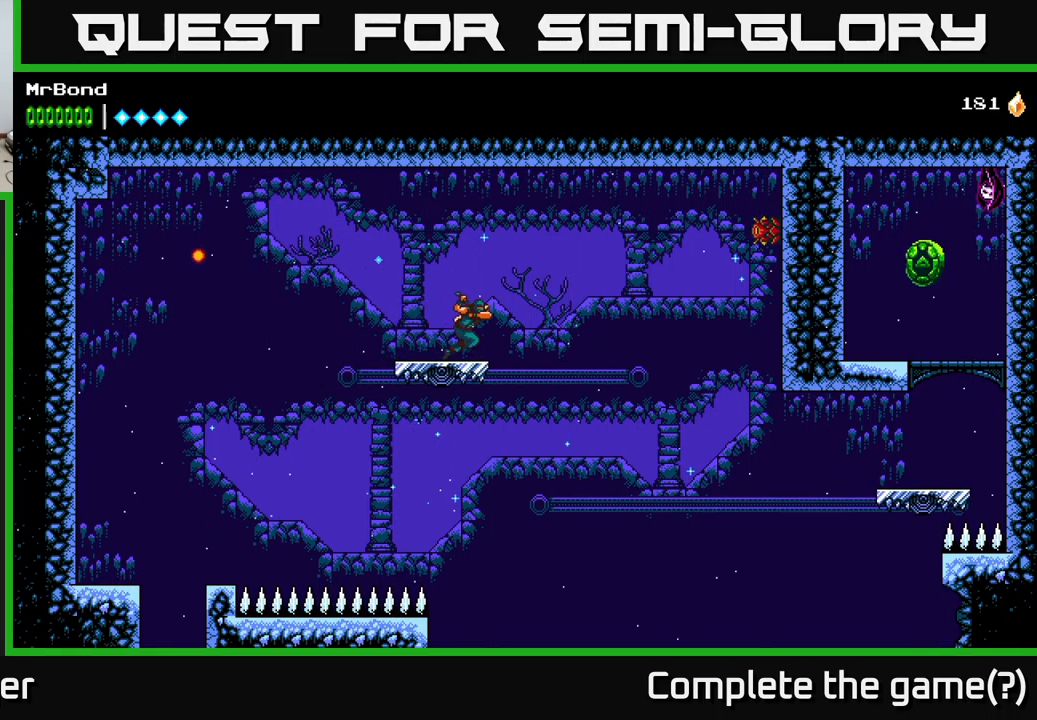
{"buttons": [], "left_stick": "center", "right_stick": "center", "events": []}
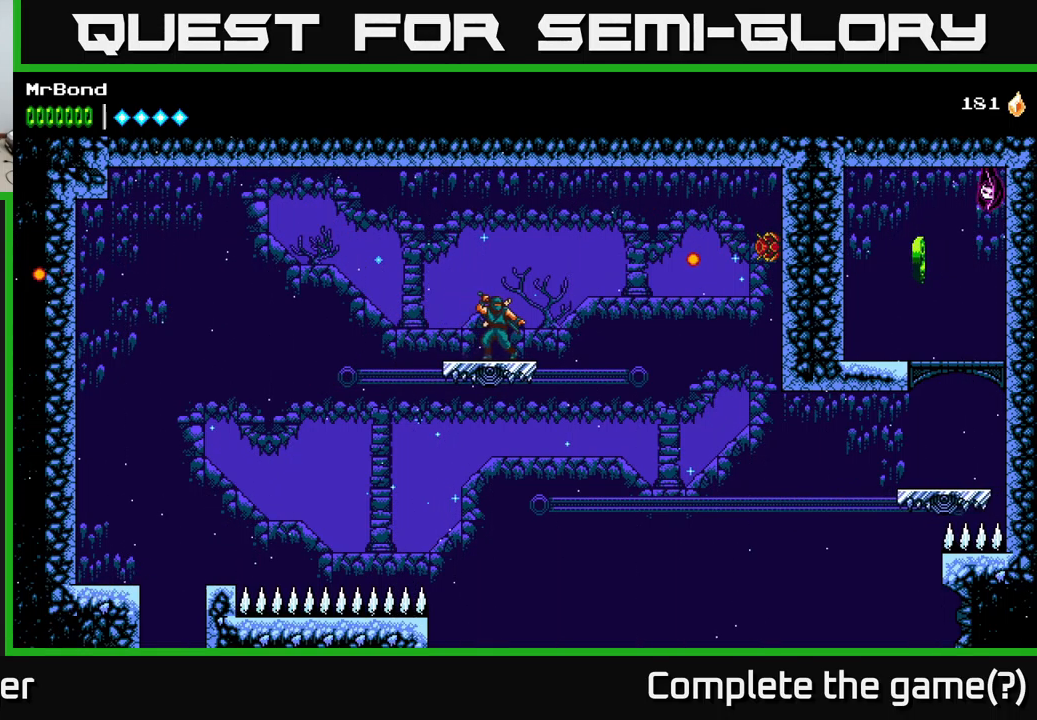
{"buttons": [], "left_stick": "center", "right_stick": "center", "events": [[316, "X", "down"], [400, "X", "up"]]}
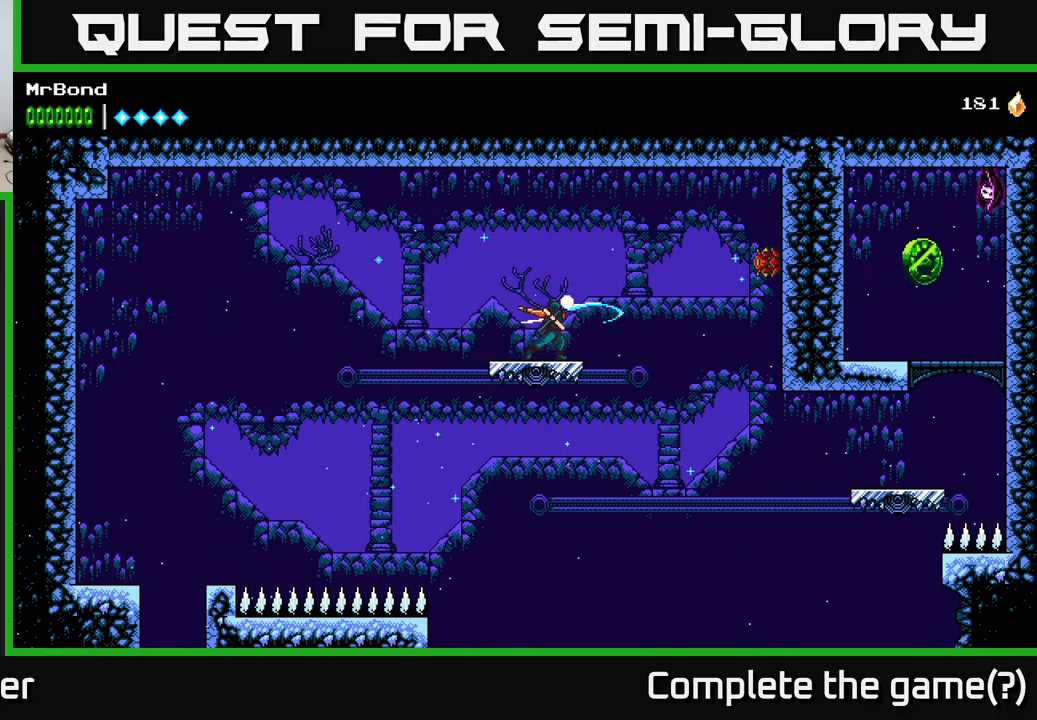
{"buttons": ["DPAD_RIGHT"], "left_stick": "center", "right_stick": "center", "events": [[300, "DPAD_RIGHT", "down"], [383, "A", "down"], [466, "A", "up"]]}
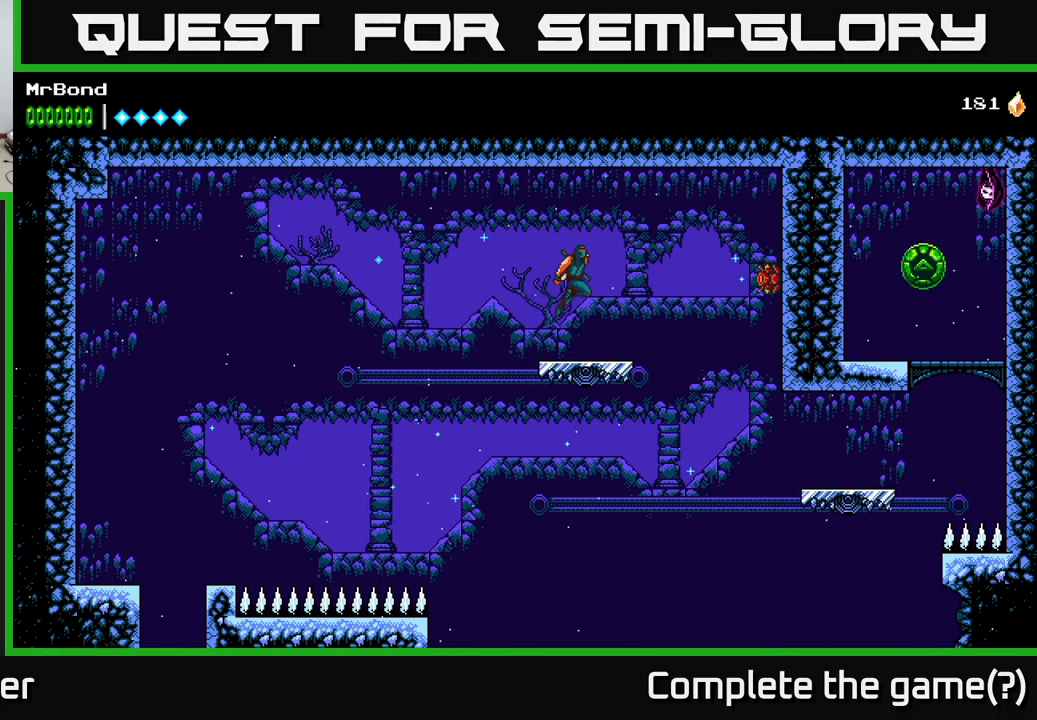
{"buttons": ["DPAD_RIGHT"], "left_stick": "center", "right_stick": "center", "events": [[366, "X", "down"], [483, "X", "up"]]}
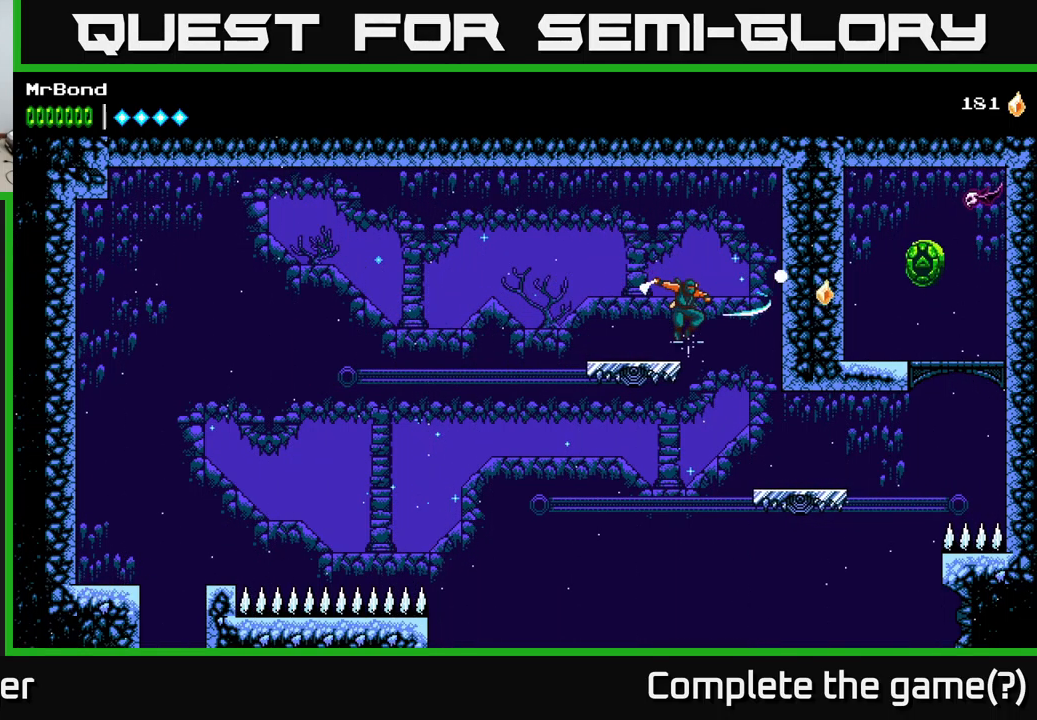
{"buttons": [], "left_stick": "center", "right_stick": "center", "events": [[150, "DPAD_RIGHT", "up"]]}
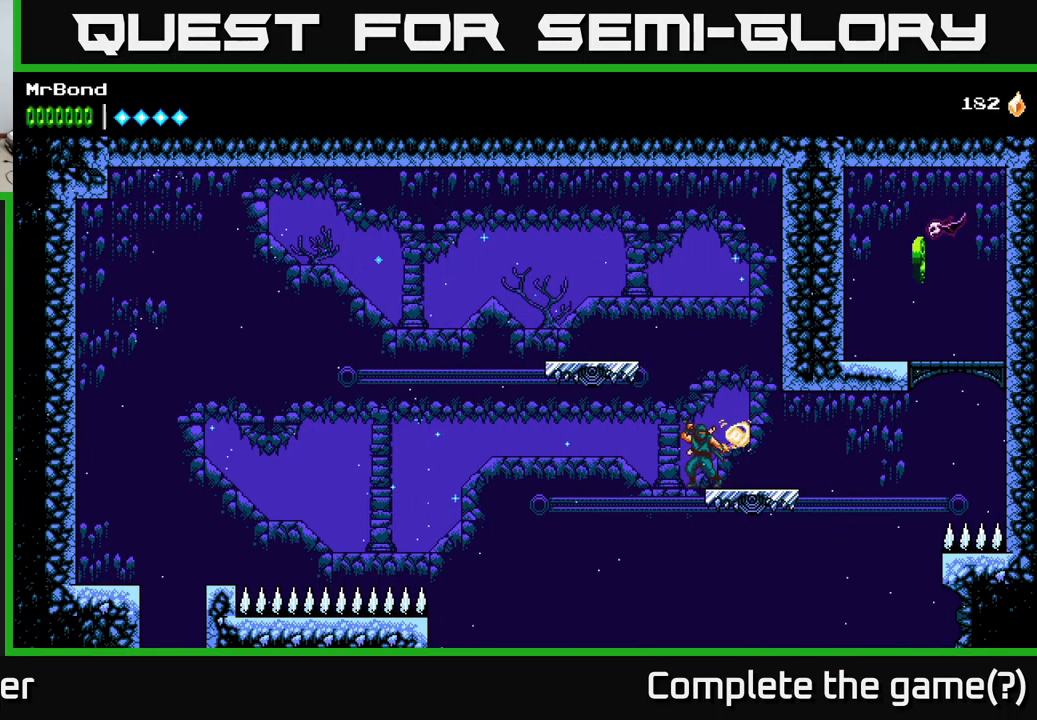
{"buttons": [], "left_stick": "center", "right_stick": "center", "events": [[233, "DPAD_RIGHT", "down"], [333, "DPAD_RIGHT", "up"]]}
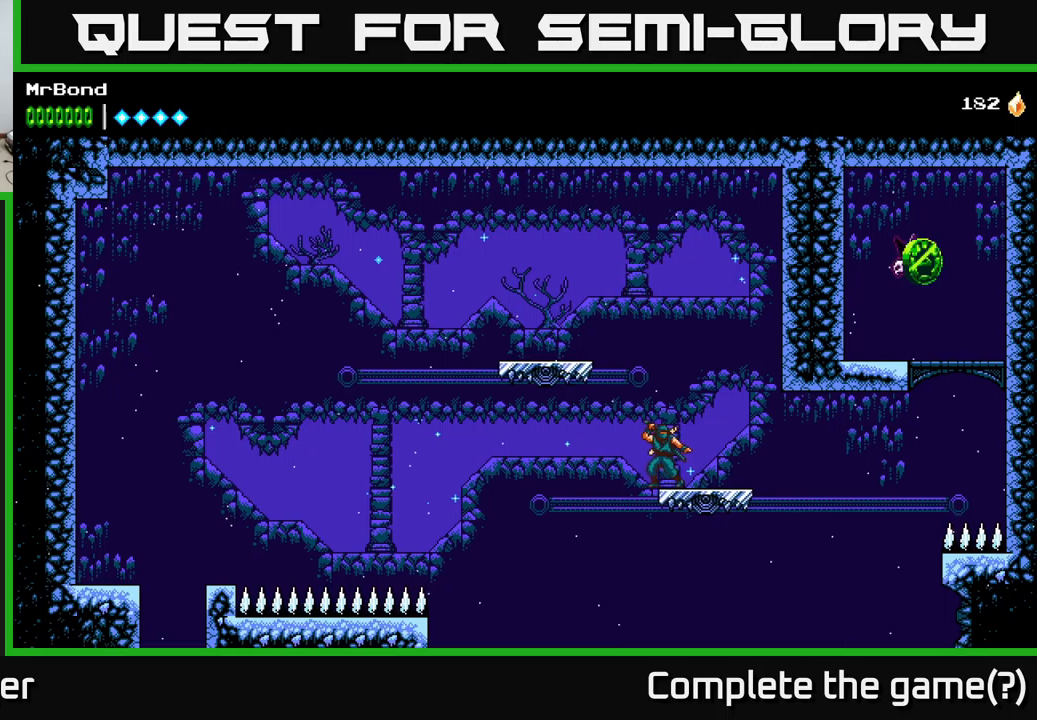
{"buttons": [], "left_stick": "center", "right_stick": "center", "events": [[400, "DPAD_RIGHT", "down"], [467, "DPAD_RIGHT", "up"]]}
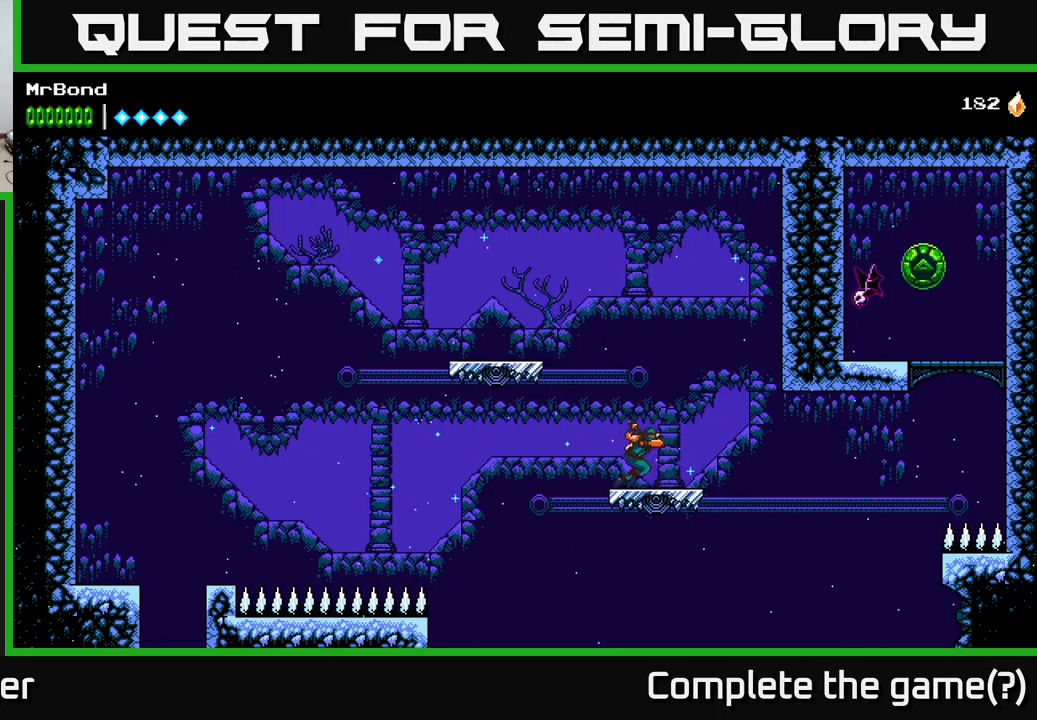
{"buttons": [], "left_stick": "center", "right_stick": "center", "events": []}
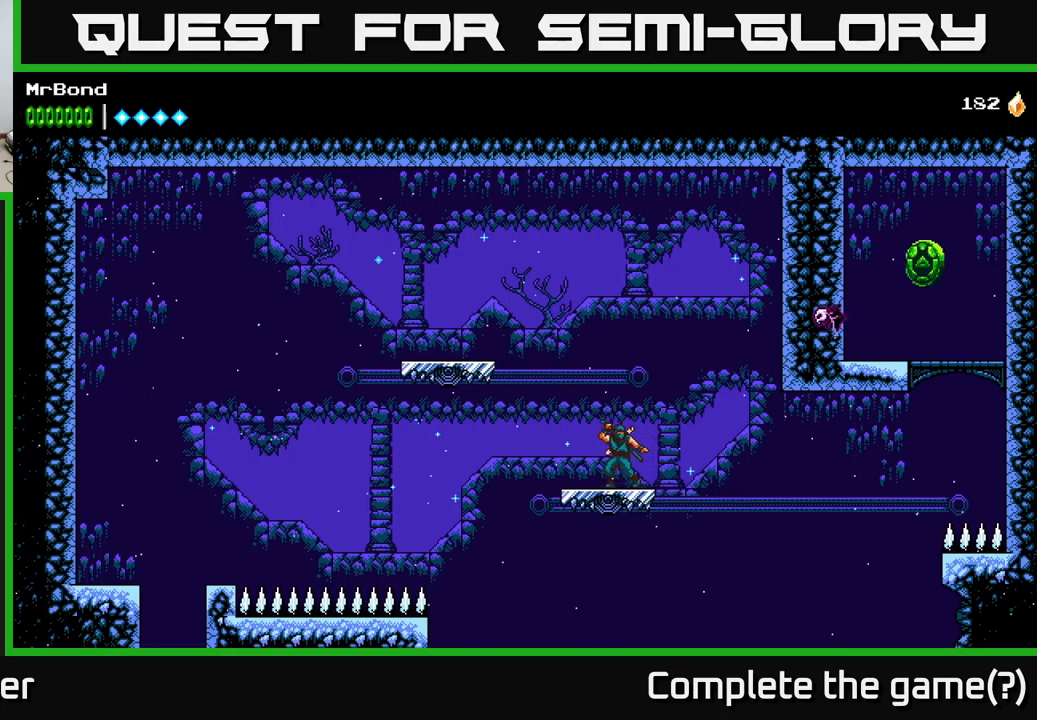
{"buttons": [], "left_stick": "center", "right_stick": "center", "events": []}
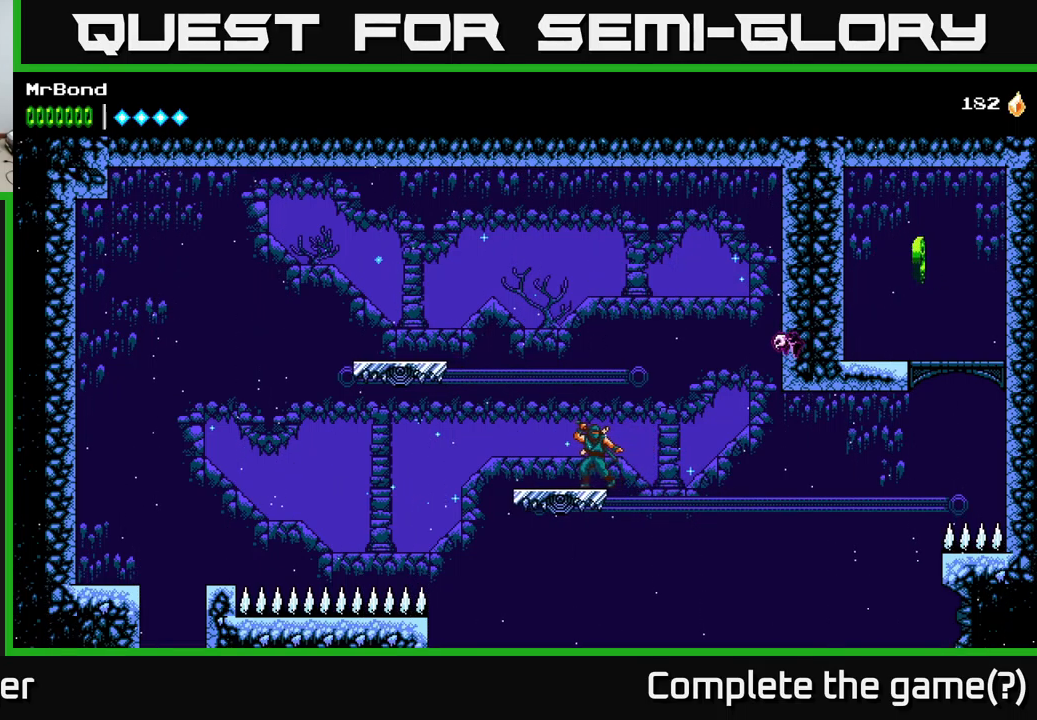
{"buttons": ["A"], "left_stick": "center", "right_stick": "center", "events": [[350, "A", "down"]]}
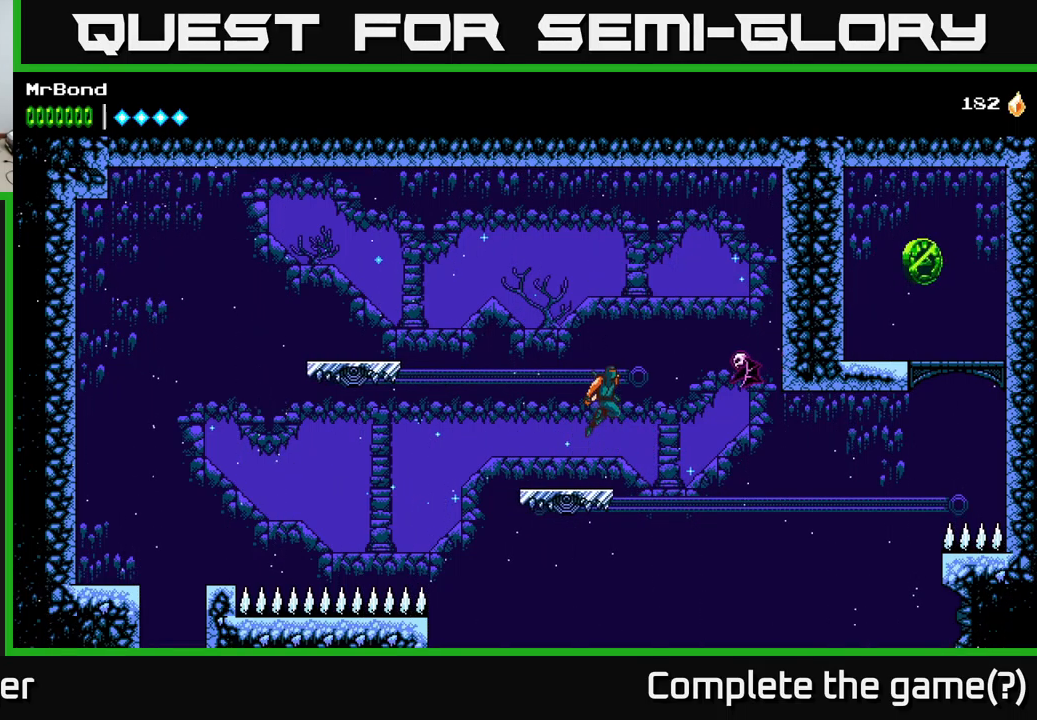
{"buttons": [], "left_stick": "center", "right_stick": "center", "events": [[67, "DPAD_RIGHT", "down"], [83, "A", "up"], [267, "DPAD_RIGHT", "up"], [300, "X", "down"], [417, "X", "up"]]}
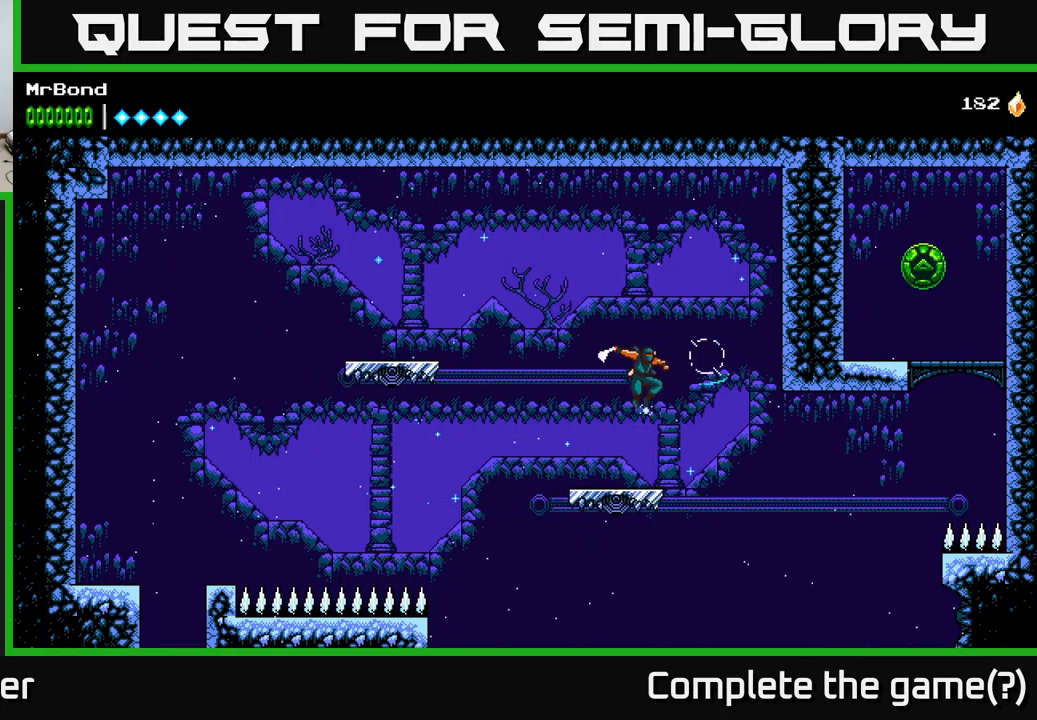
{"buttons": [], "left_stick": "center", "right_stick": "center", "events": []}
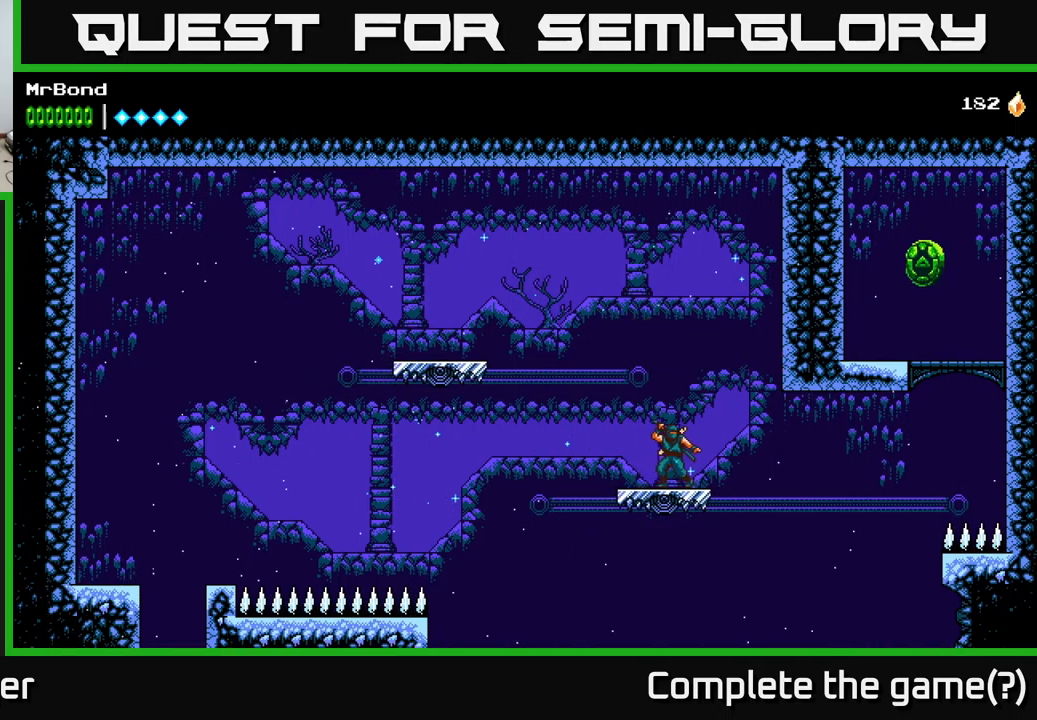
{"buttons": [], "left_stick": "center", "right_stick": "center", "events": []}
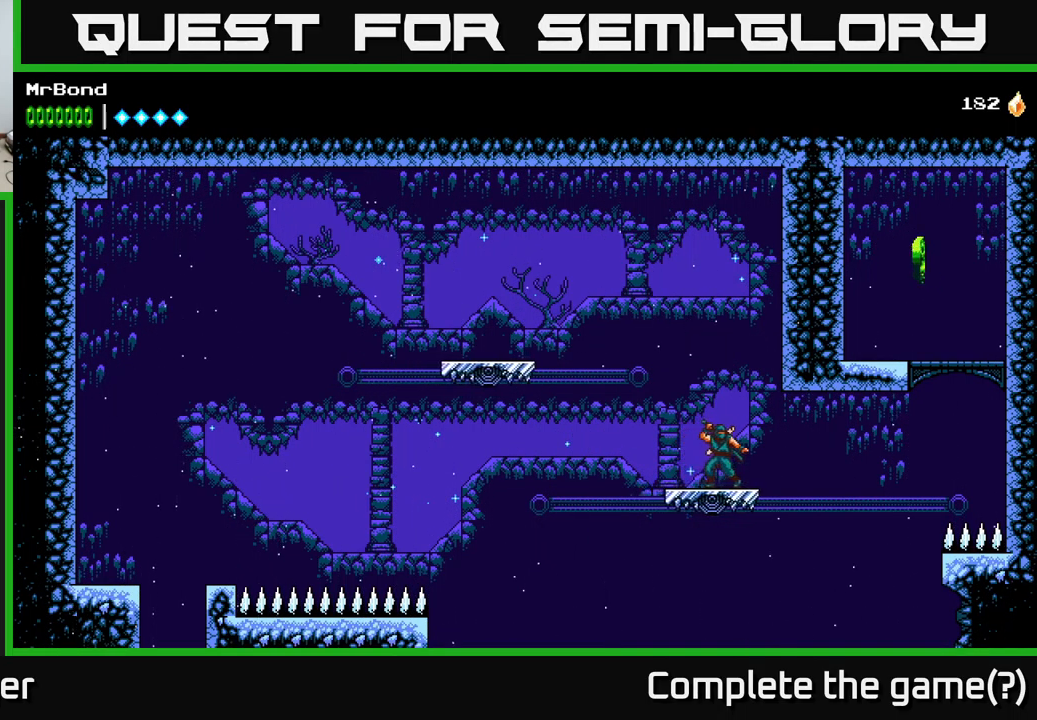
{"buttons": ["DPAD_DOWN"], "left_stick": "center", "right_stick": "center", "events": [[450, "DPAD_DOWN", "down"]]}
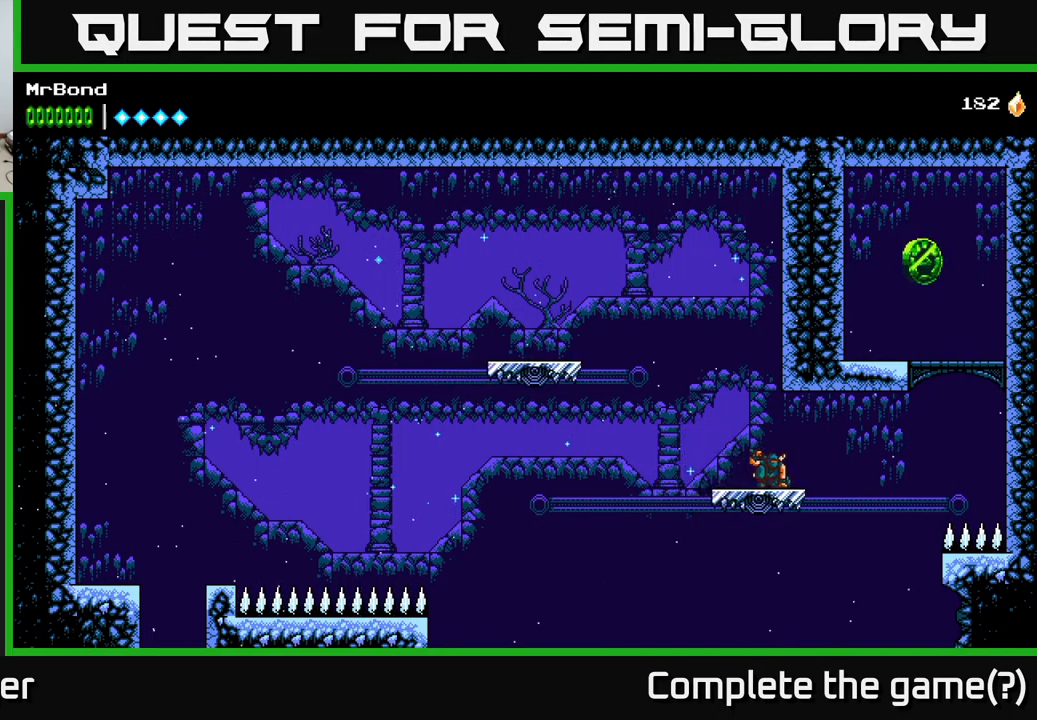
{"buttons": [], "left_stick": "center", "right_stick": "center", "events": [[167, "DPAD_DOWN", "up"], [367, "DPAD_DOWN", "down"], [483, "DPAD_DOWN", "up"]]}
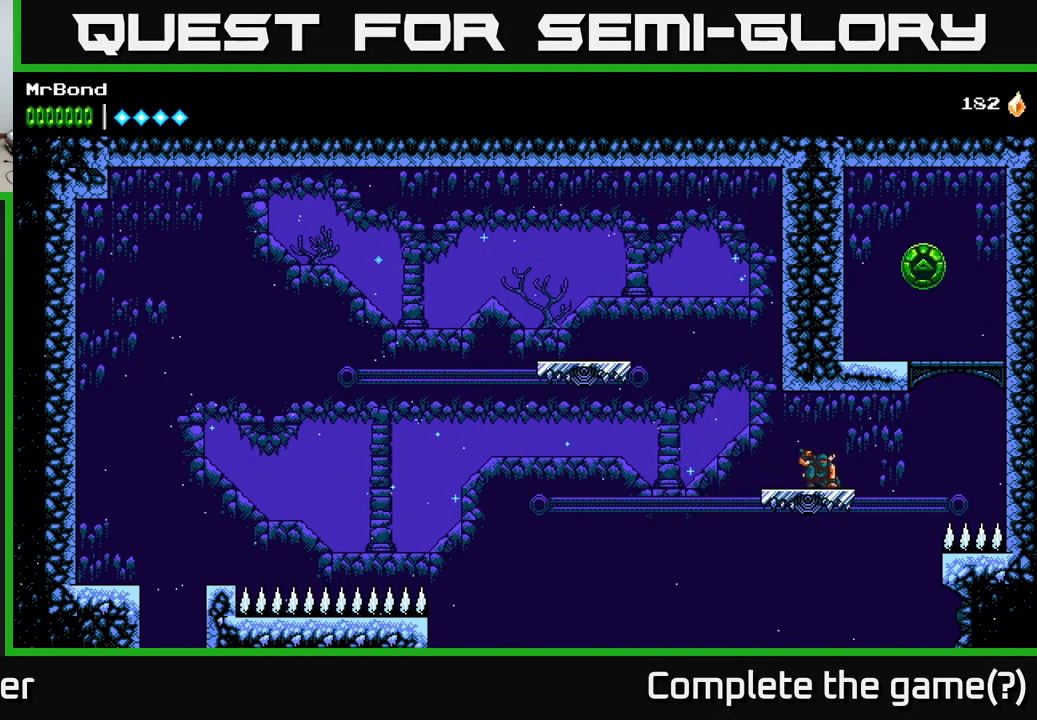
{"buttons": [], "left_stick": "center", "right_stick": "center", "events": []}
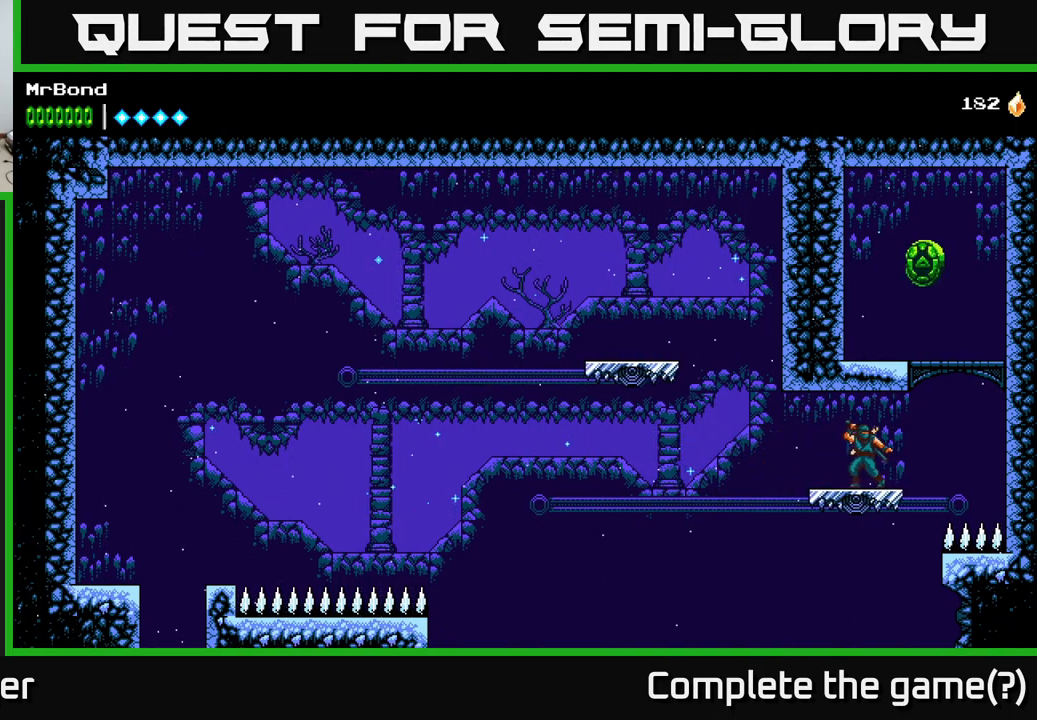
{"buttons": ["A", "DPAD_RIGHT"], "left_stick": "center", "right_stick": "center", "events": [[249, "DPAD_RIGHT", "down"], [433, "A", "down"]]}
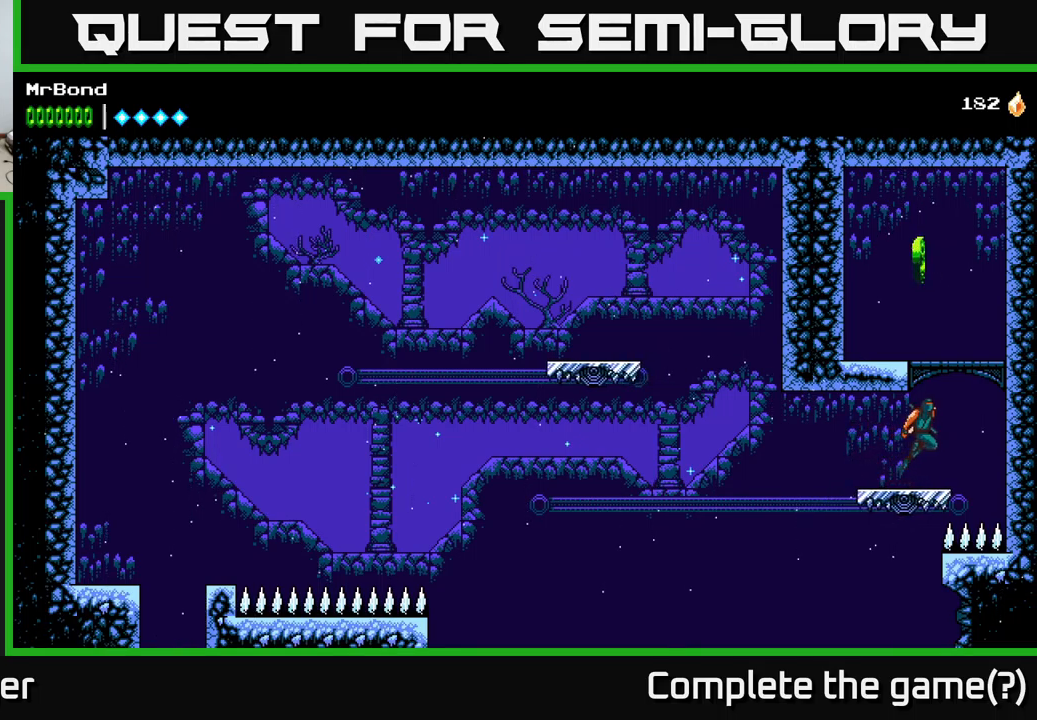
{"buttons": [], "left_stick": "center", "right_stick": "center", "events": [[100, "DPAD_RIGHT", "up"], [150, "DPAD_LEFT", "down"], [484, "A", "up"], [484, "DPAD_LEFT", "up"]]}
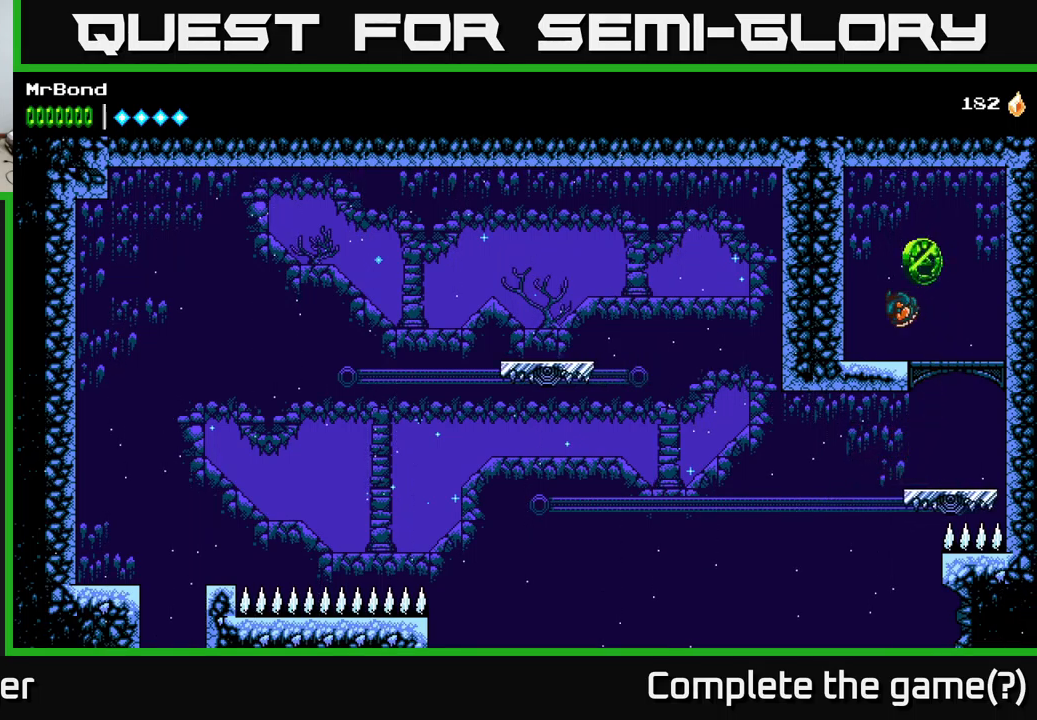
{"buttons": [], "left_stick": "center", "right_stick": "center", "events": [[17, "DPAD_RIGHT", "down"], [100, "DPAD_RIGHT", "up"], [117, "A", "down"], [217, "A", "up"], [384, "DPAD_RIGHT", "down"], [450, "DPAD_RIGHT", "up"]]}